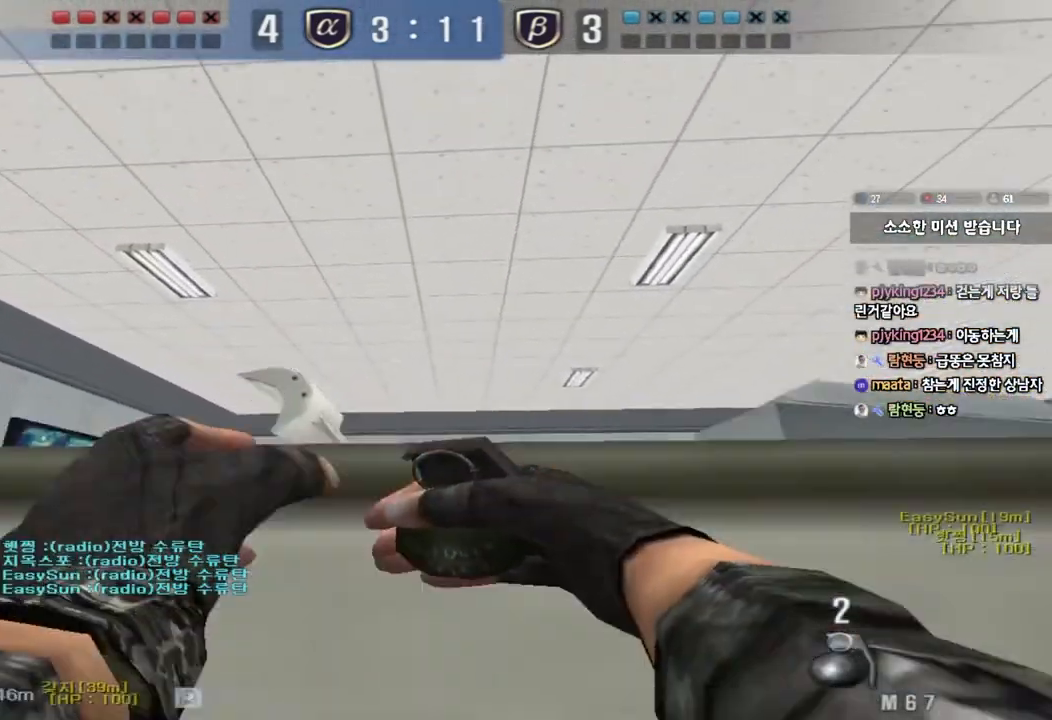
Gameplay with keyboard; each line is a JSON object with the keys held at the frame after it. "events" lists presses ("down") and releases ("up") of "a", "ctrl", "d", "e", "f", "q", "r", "s", "shift", "space", "tab" and "w" between this image and that frame as [ms after this image, input, new state], when the widget could be followed in between. No other keys are recorded. Mouse input is not recorded.
{"keys": ["ctrl"], "events": [[33, "w", "up"], [50, "a", "up"]]}
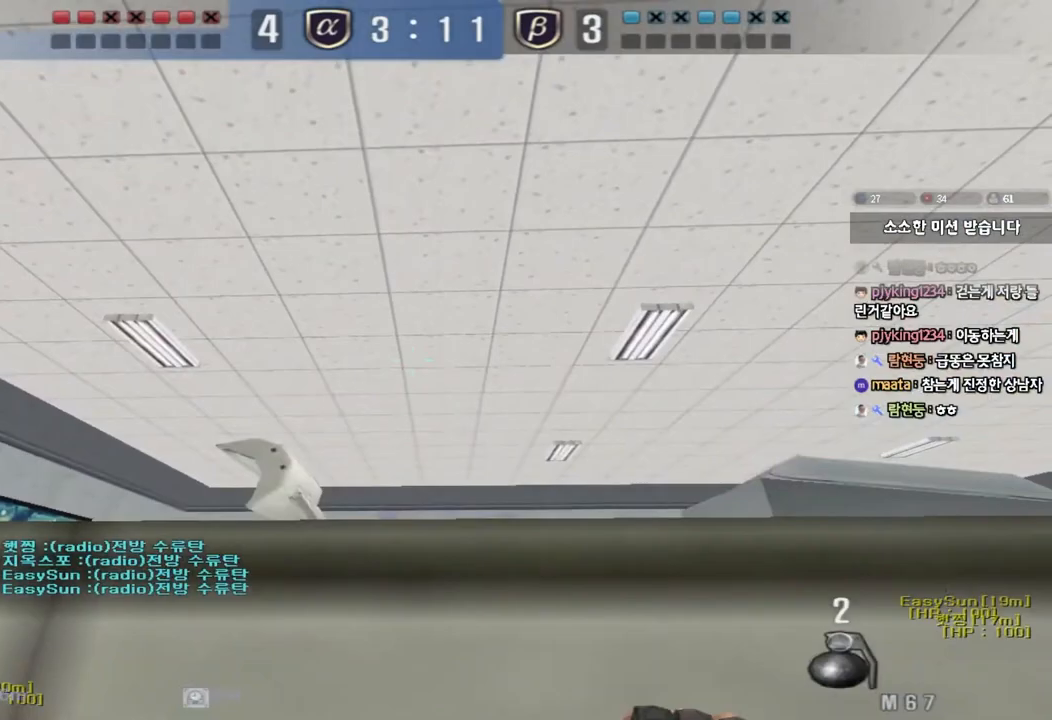
{"keys": ["a", "ctrl"], "events": [[400, "a", "down"], [417, "w", "down"], [500, "w", "up"]]}
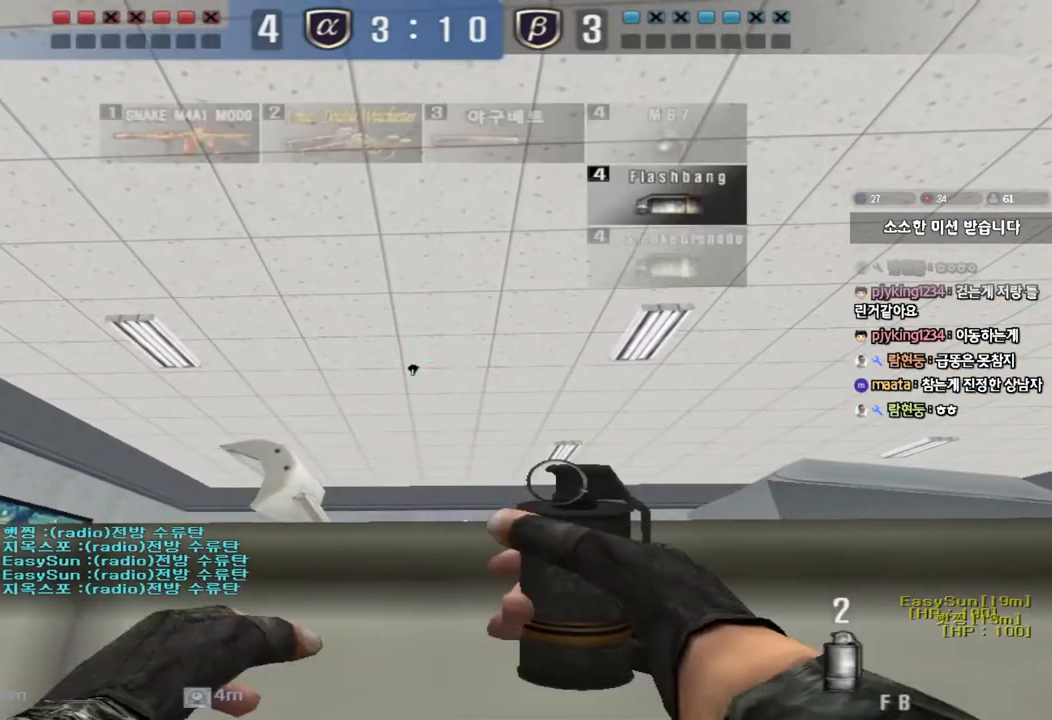
{"keys": ["ctrl"], "events": [[17, "a", "up"]]}
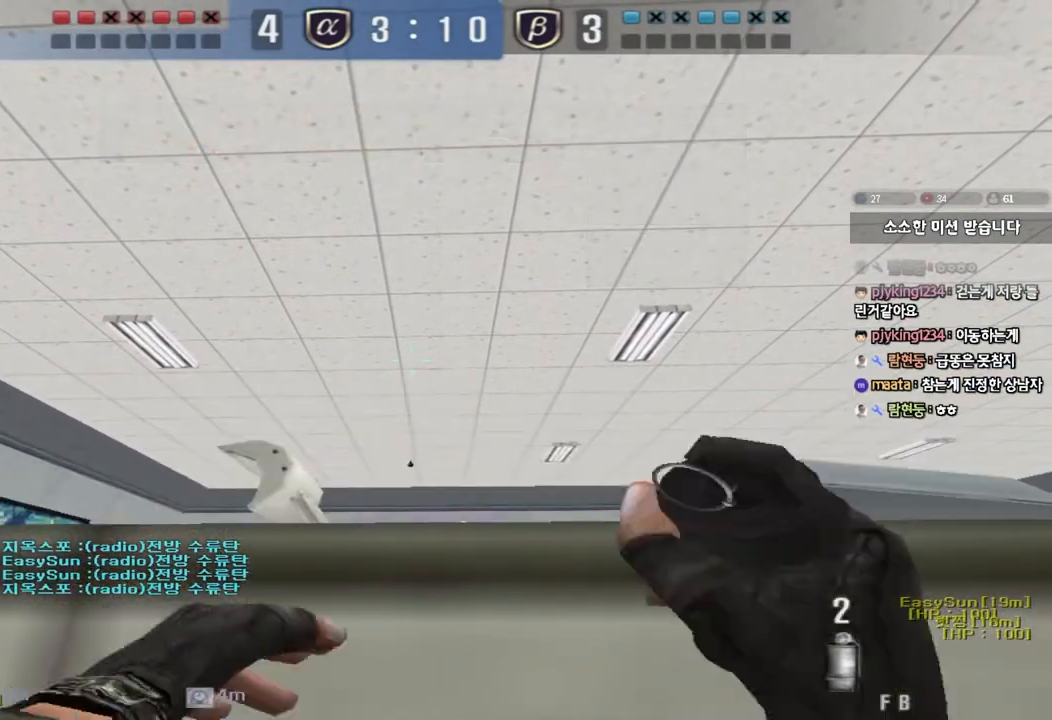
{"keys": ["d", "w"], "events": [[250, "w", "down"], [267, "d", "down"], [267, "tab", "down"], [317, "ctrl", "up"], [450, "tab", "up"]]}
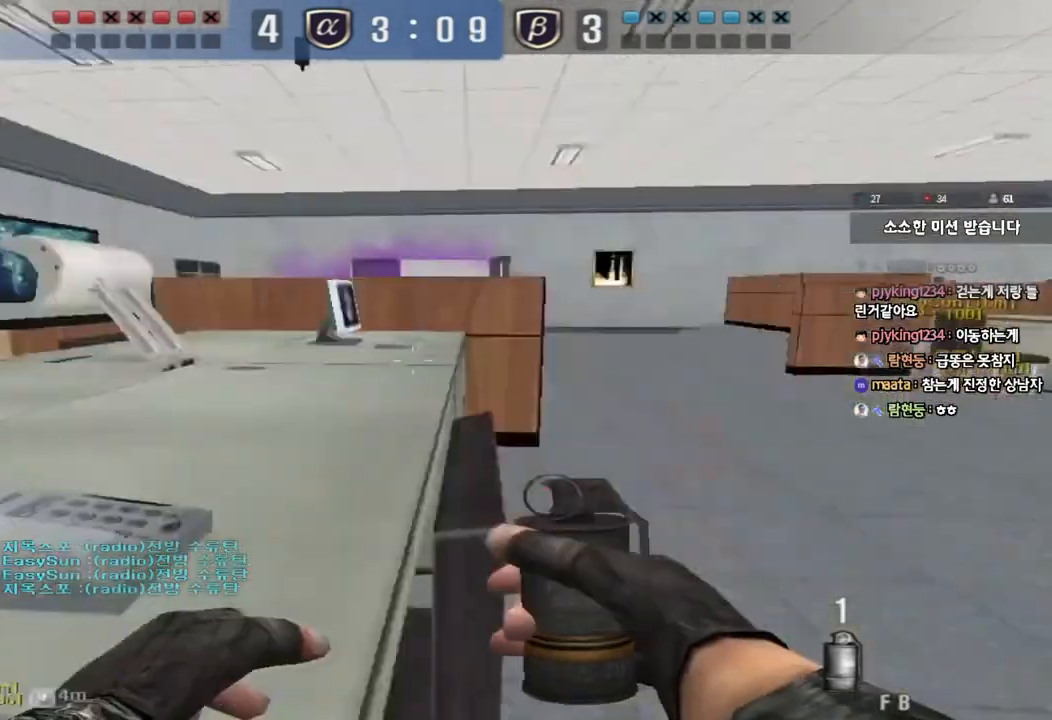
{"keys": ["d", "w"], "events": [[200, "ctrl", "down"], [217, "d", "up"], [217, "w", "up"], [317, "ctrl", "up"], [317, "d", "down"], [317, "w", "down"]]}
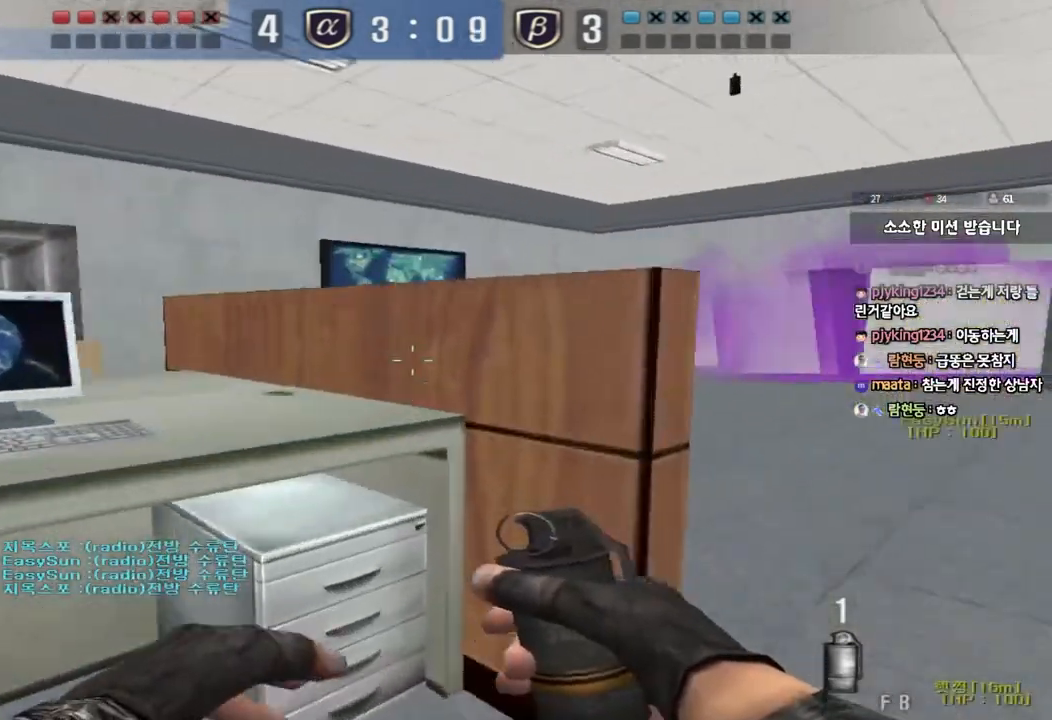
{"keys": ["a", "w"], "events": [[167, "ctrl", "down"], [167, "d", "up"], [167, "w", "up"], [233, "a", "down"], [267, "w", "down"], [283, "ctrl", "up"]]}
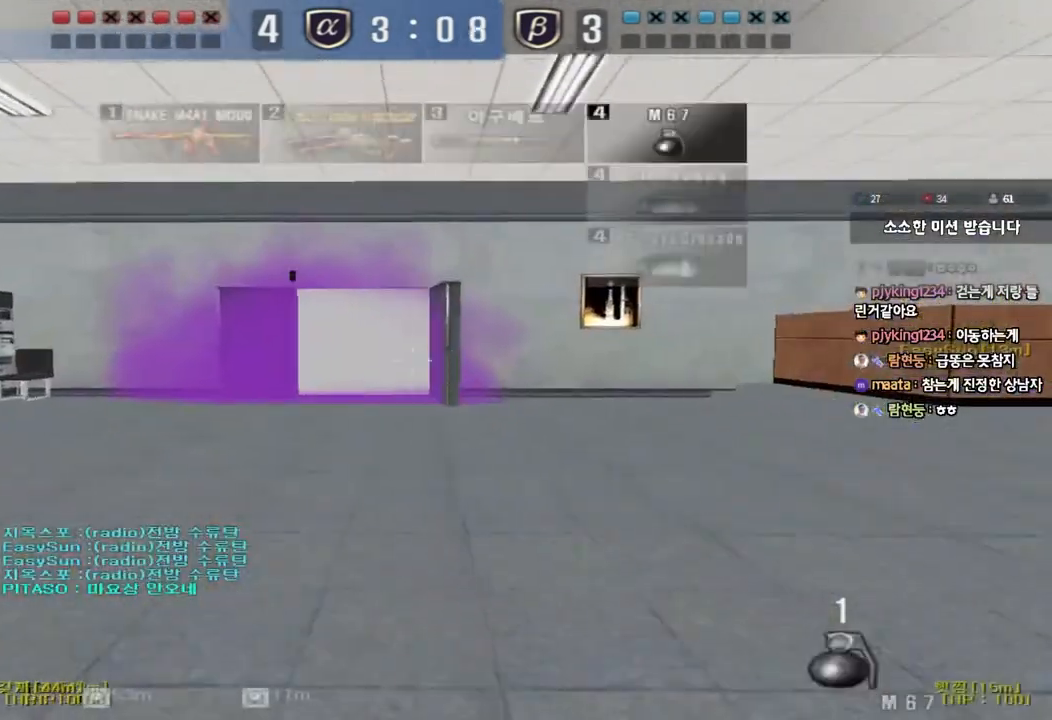
{"keys": ["a", "w"], "events": [[117, "ctrl", "down"], [117, "w", "up"], [133, "a", "up"], [233, "a", "down"], [233, "ctrl", "up"], [233, "w", "down"]]}
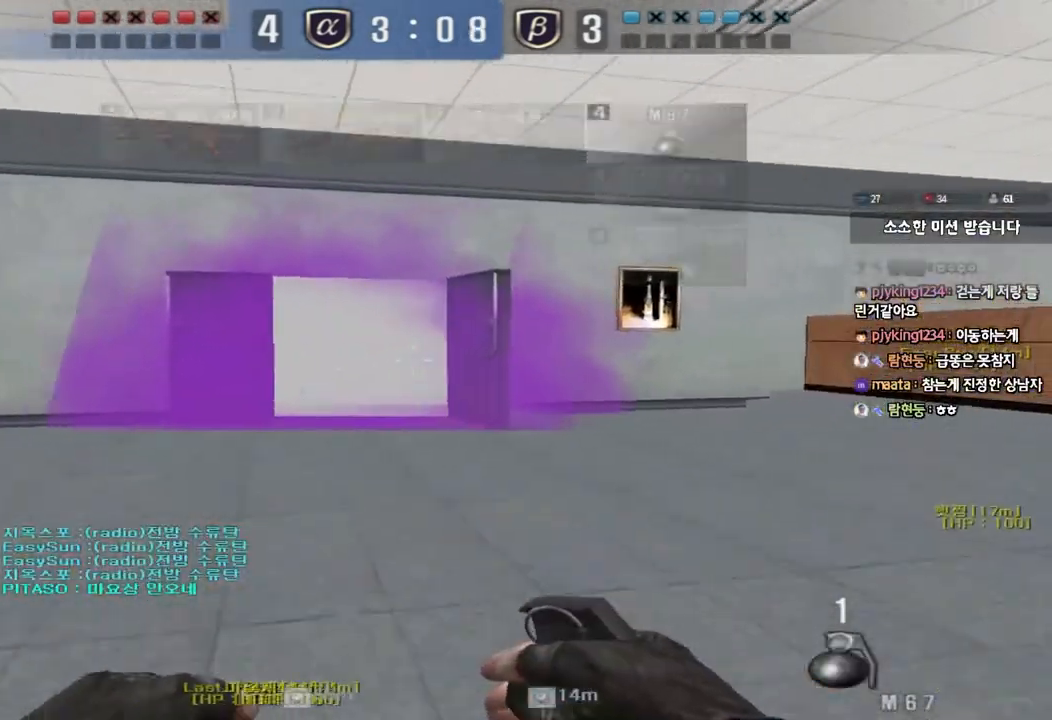
{"keys": ["ctrl"], "events": [[17, "ctrl", "down"], [33, "w", "up"], [50, "a", "up"], [133, "ctrl", "up"], [150, "w", "down"], [167, "a", "down"], [417, "ctrl", "down"], [433, "w", "up"], [450, "a", "up"]]}
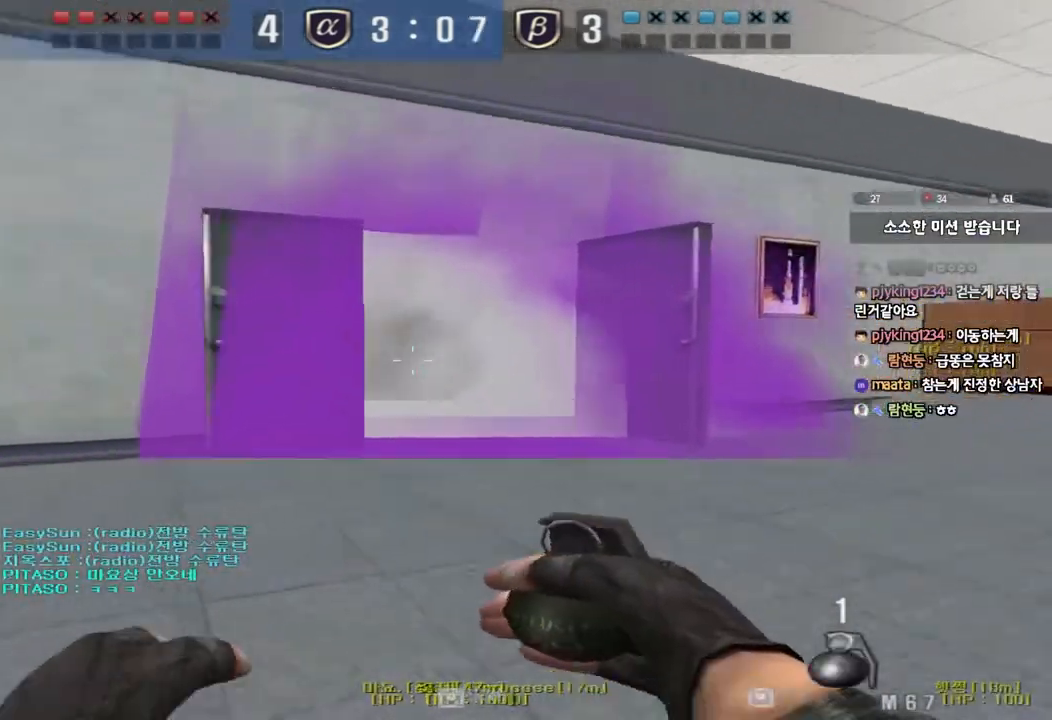
{"keys": ["d", "w"], "events": [[33, "ctrl", "up"], [33, "w", "down"], [50, "a", "down"], [317, "w", "up"], [333, "a", "up"], [333, "ctrl", "down"], [417, "d", "down"], [417, "w", "down"], [433, "ctrl", "up"]]}
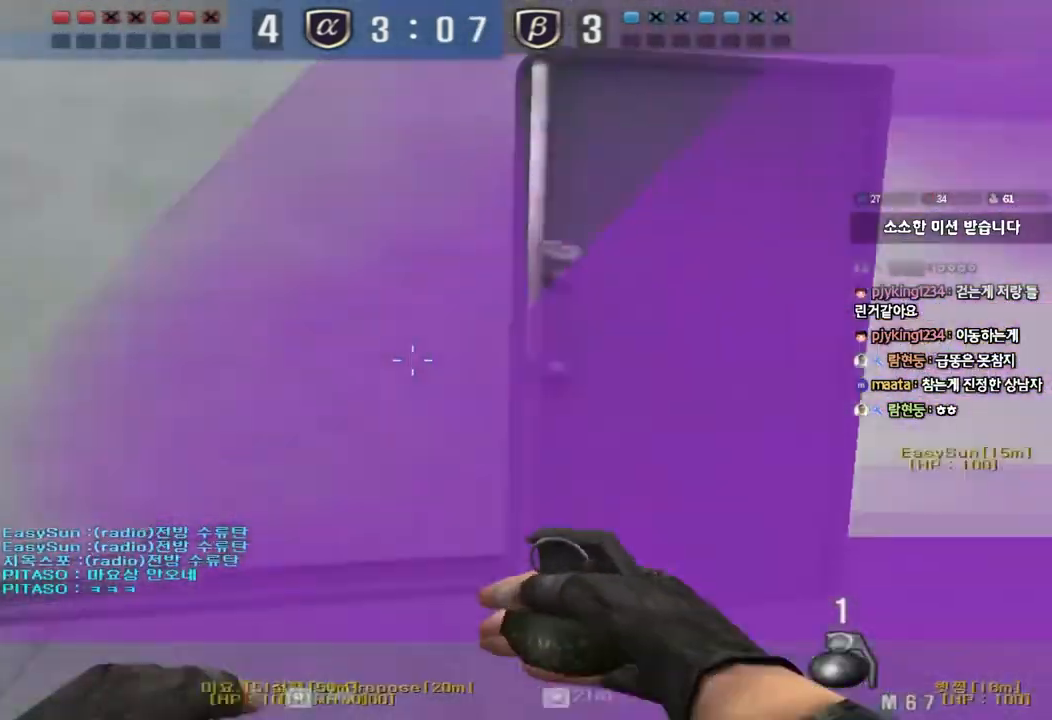
{"keys": ["d", "w"], "events": [[217, "ctrl", "down"], [217, "d", "up"], [217, "w", "up"], [300, "d", "down"], [300, "w", "down"], [317, "ctrl", "up"]]}
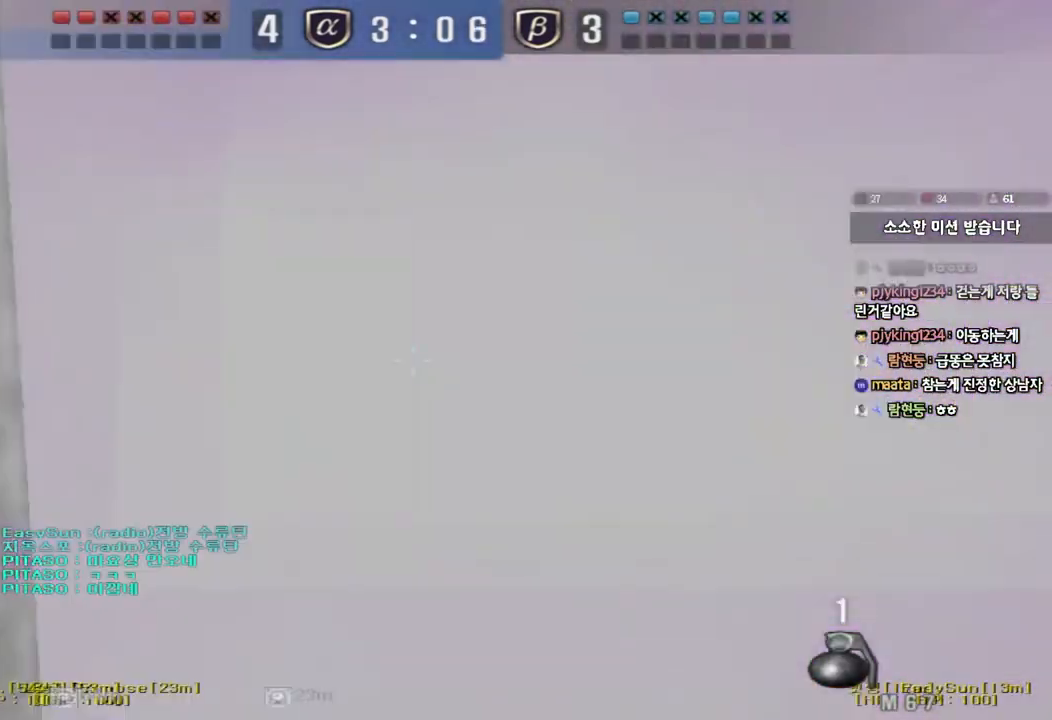
{"keys": ["d", "w"], "events": [[300, "ctrl", "down"], [317, "d", "up"], [333, "w", "up"], [400, "ctrl", "up"], [400, "w", "down"], [417, "d", "down"]]}
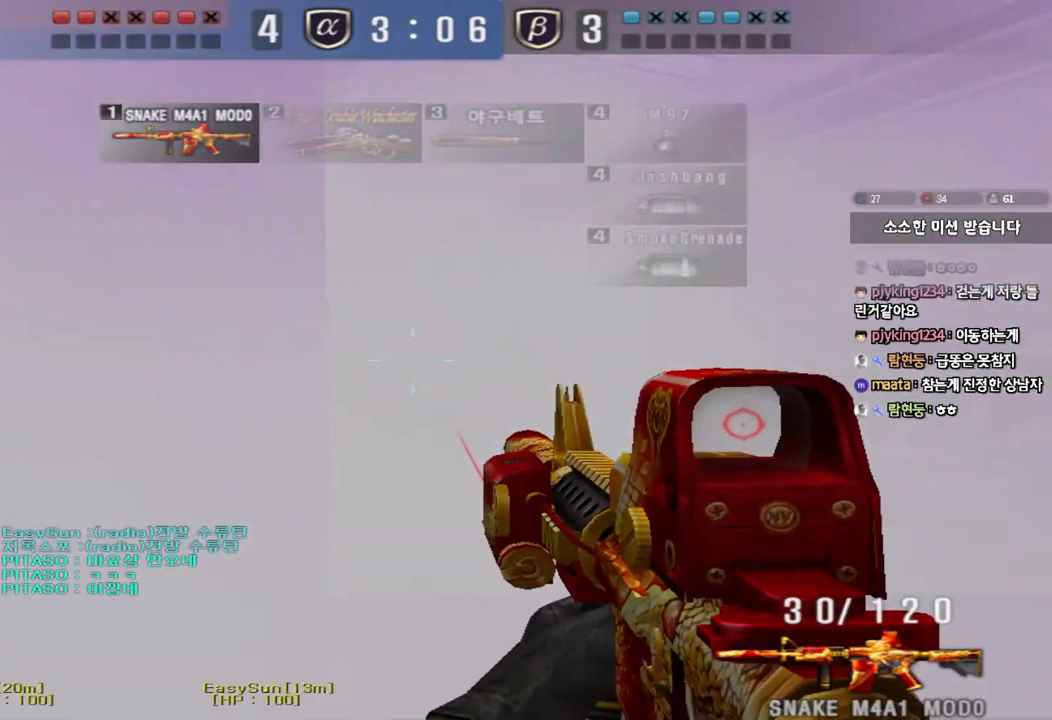
{"keys": ["a", "ctrl", "s"], "events": [[133, "ctrl", "down"], [133, "d", "up"], [150, "w", "up"], [167, "space", "down"], [250, "ctrl", "up"], [250, "space", "up"], [267, "a", "down"], [267, "s", "down"], [383, "ctrl", "down"]]}
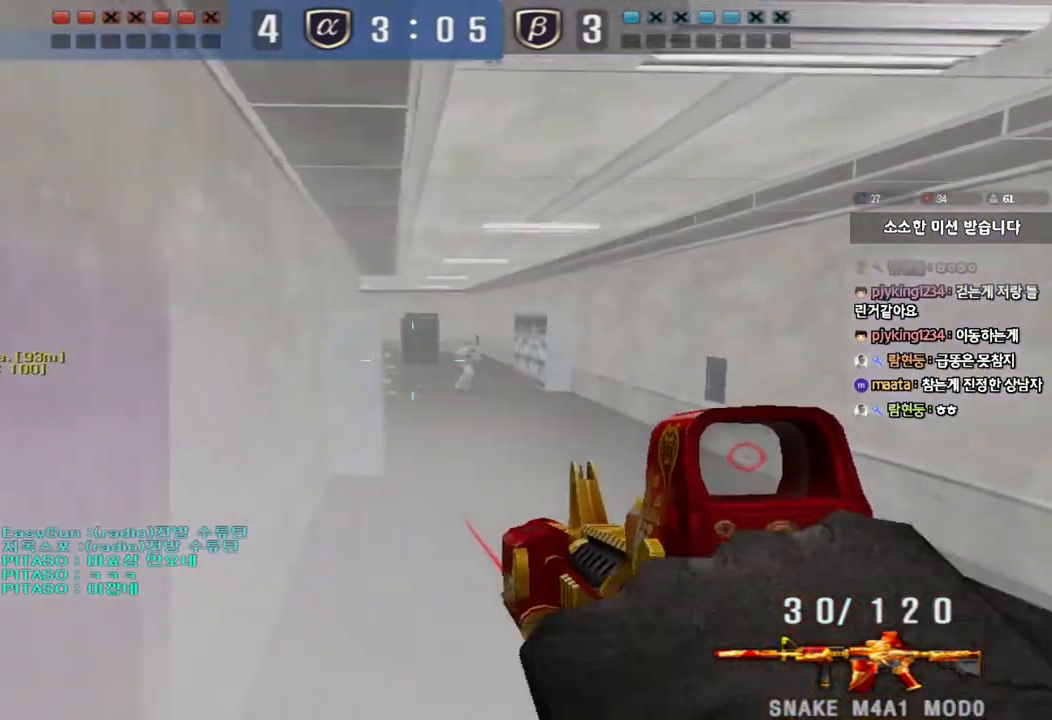
{"keys": ["a", "w"], "events": [[33, "s", "up"], [117, "ctrl", "up"], [117, "w", "down"]]}
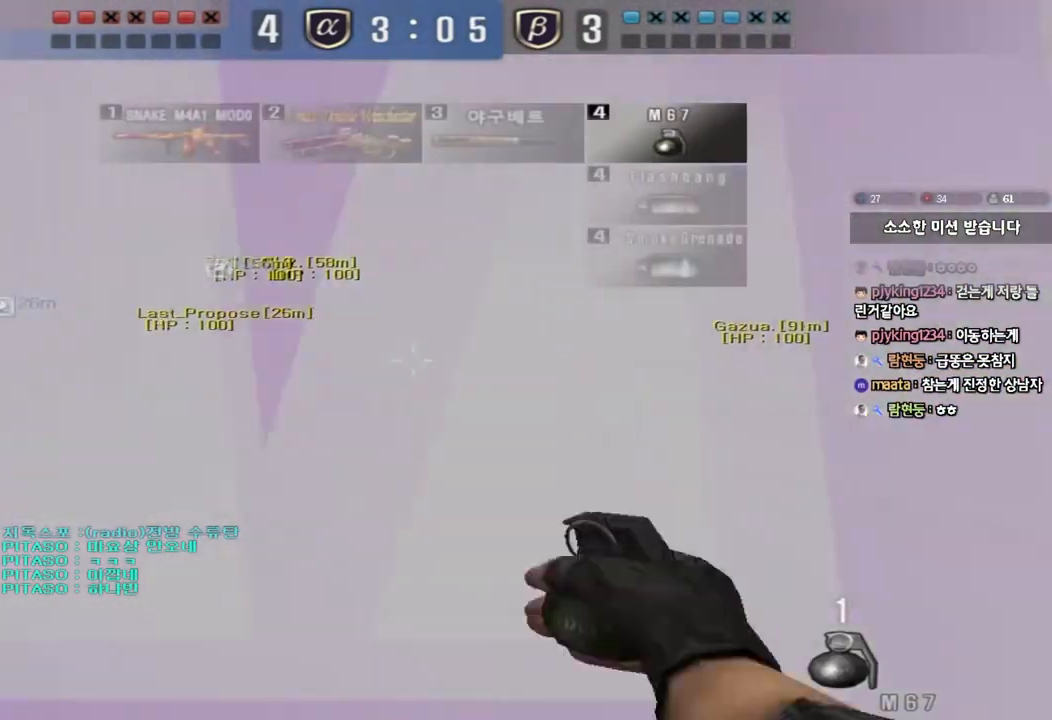
{"keys": ["a", "s", "shift"], "events": [[233, "w", "up"], [250, "a", "up"], [267, "shift", "down"], [367, "a", "down"], [367, "s", "down"], [400, "shift", "up"], [500, "shift", "down"]]}
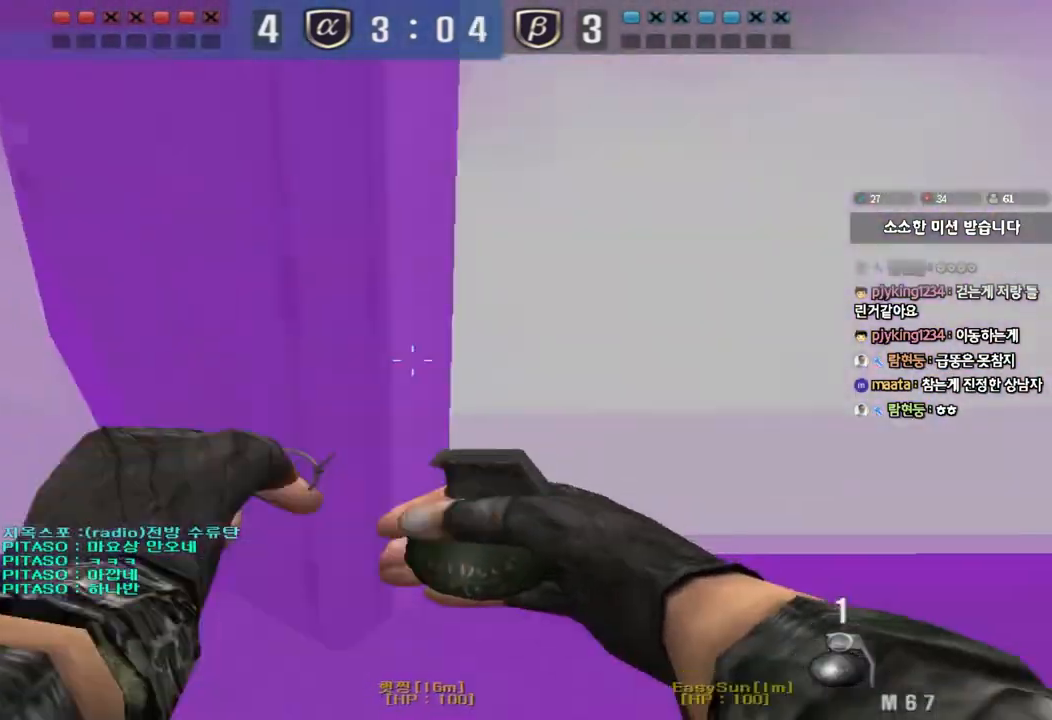
{"keys": ["d", "s", "shift"], "events": [[33, "a", "up"], [100, "d", "down"]]}
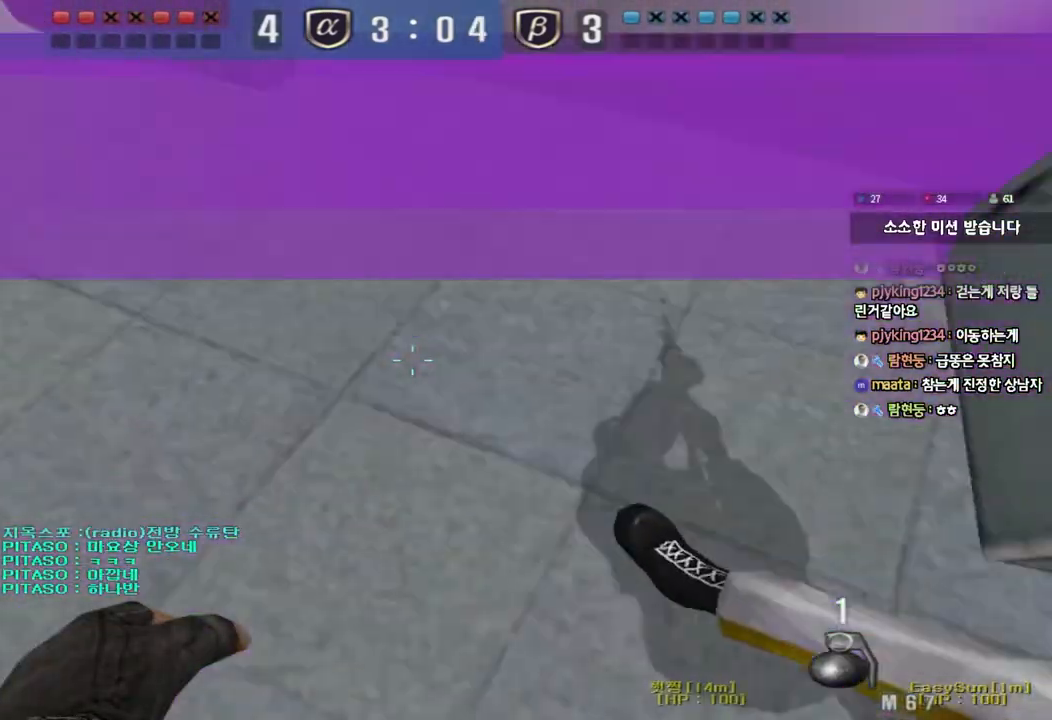
{"keys": ["d", "s"], "events": [[500, "shift", "up"]]}
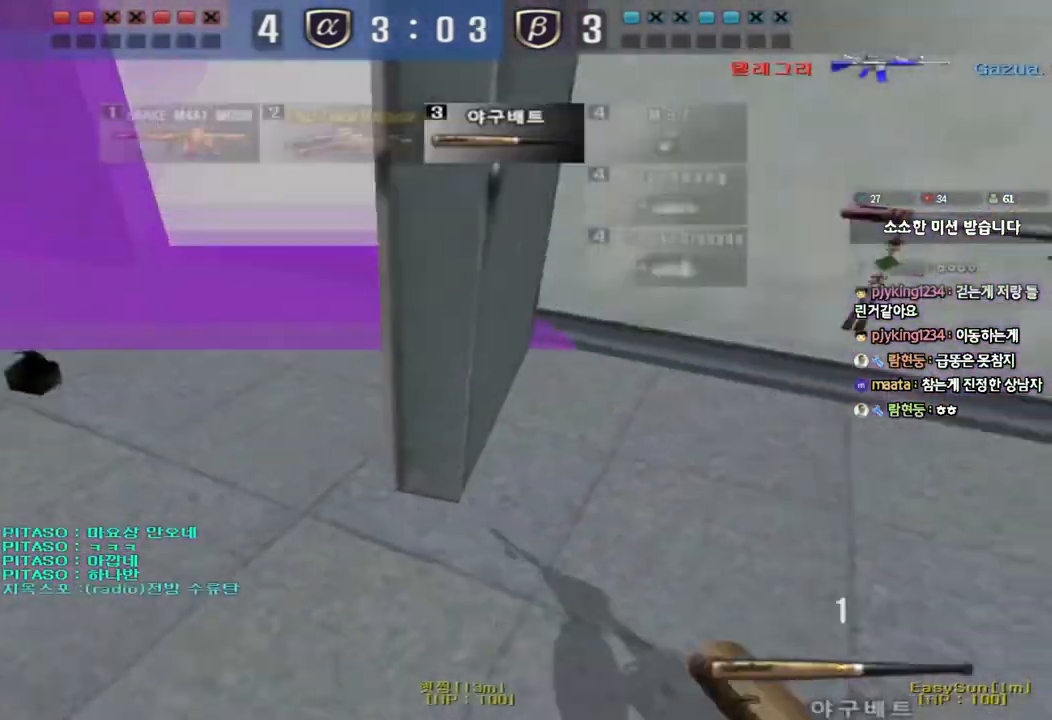
{"keys": ["d", "s"], "events": []}
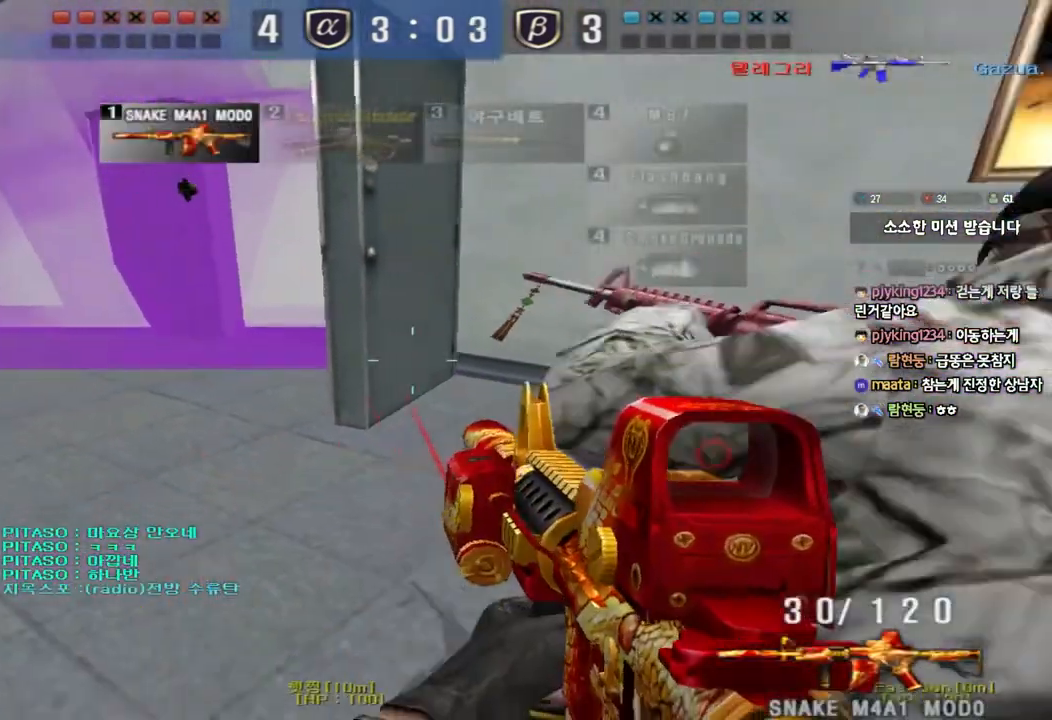
{"keys": ["q"], "events": [[150, "space", "down"], [200, "s", "up"], [217, "d", "up"], [283, "space", "up"], [500, "q", "down"]]}
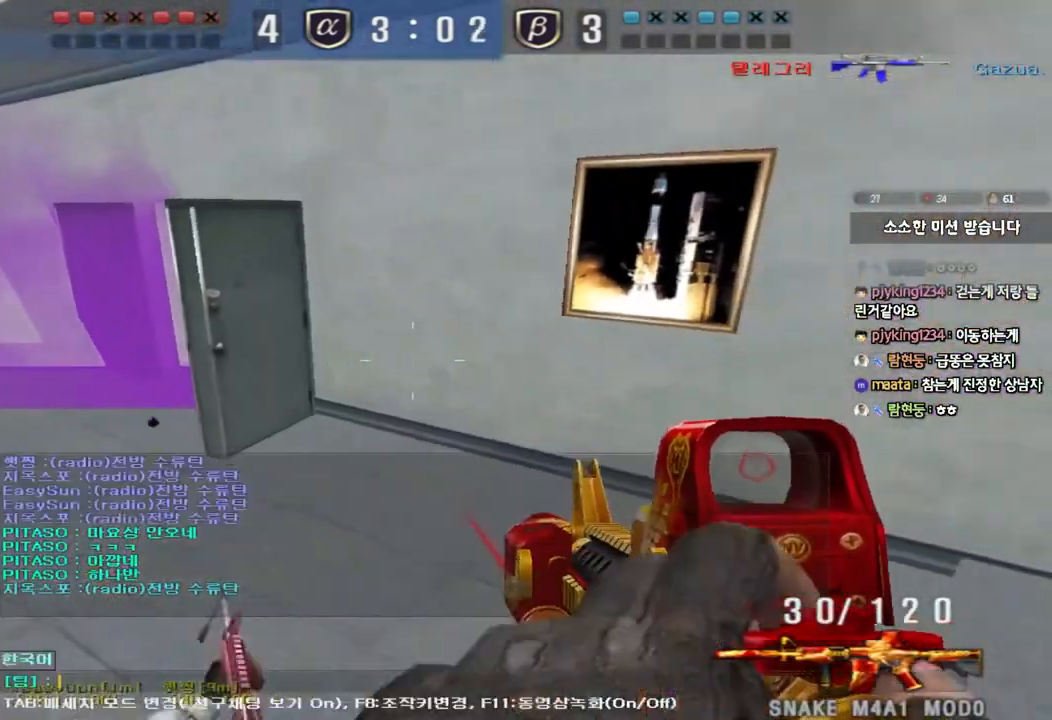
{"keys": [], "events": [[67, "q", "up"], [167, "d", "down"], [233, "d", "up"], [300, "d", "down"], [383, "d", "up"], [383, "q", "down"], [483, "q", "up"]]}
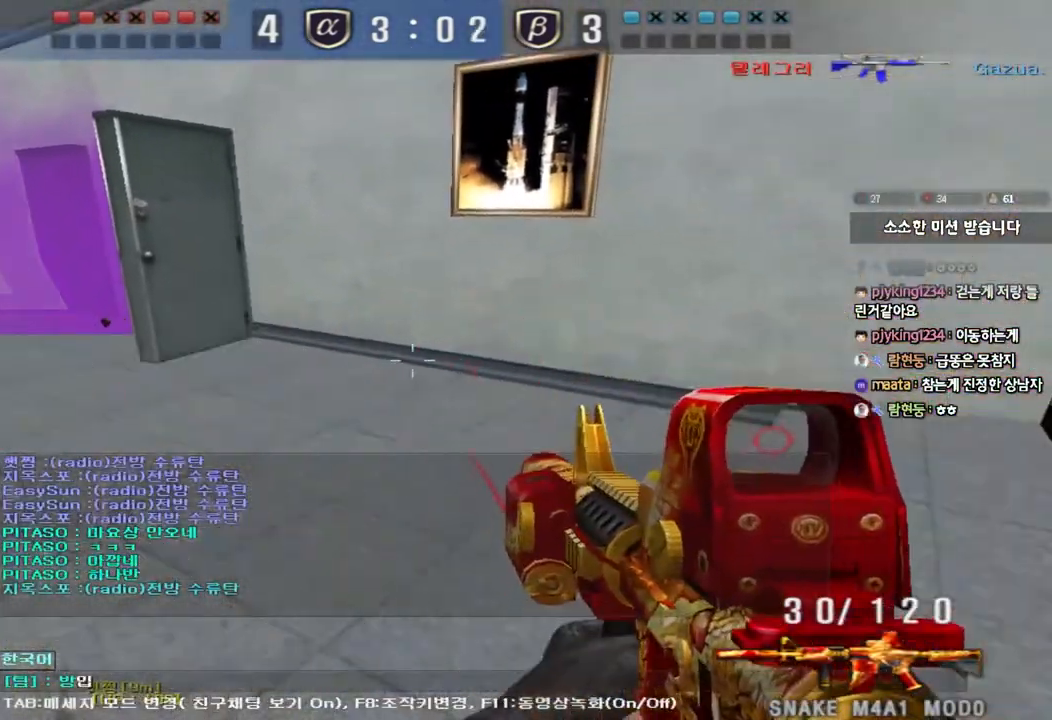
{"keys": [], "events": []}
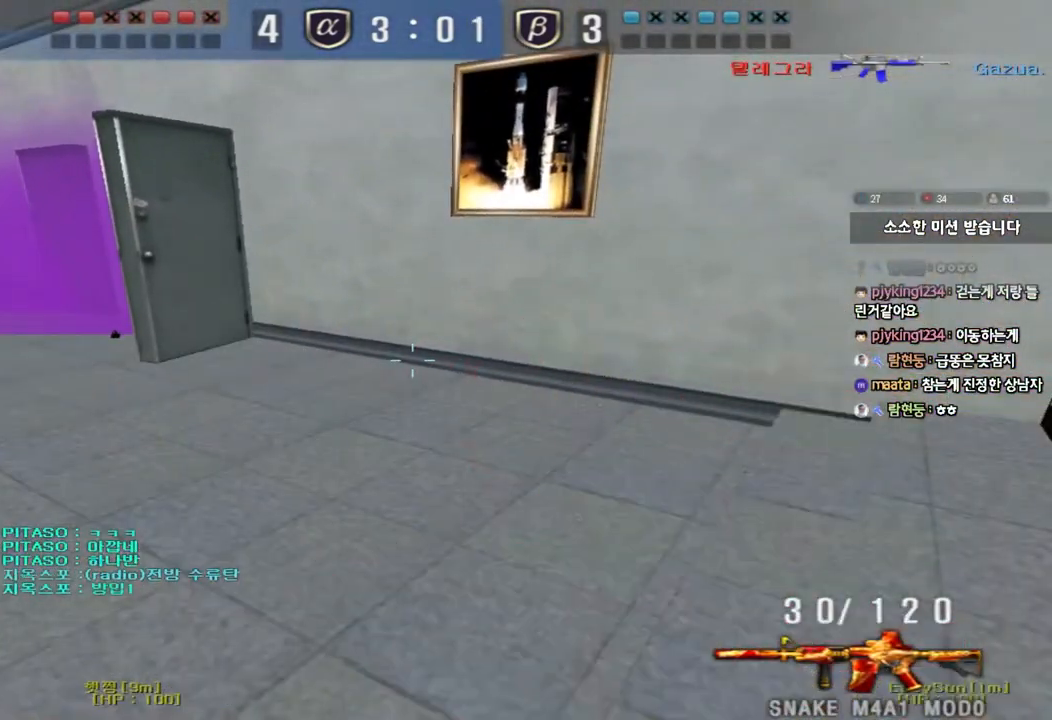
{"keys": ["d", "w"], "events": [[33, "d", "down"], [67, "w", "down"]]}
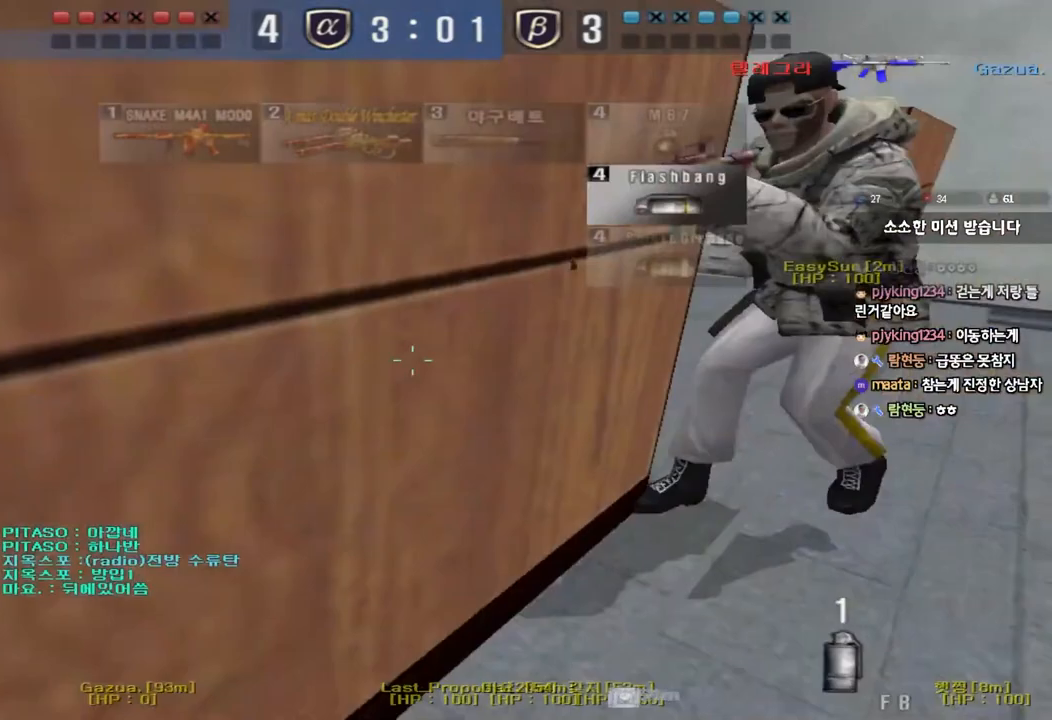
{"keys": ["ctrl"], "events": [[417, "d", "up"], [417, "w", "up"], [433, "ctrl", "down"]]}
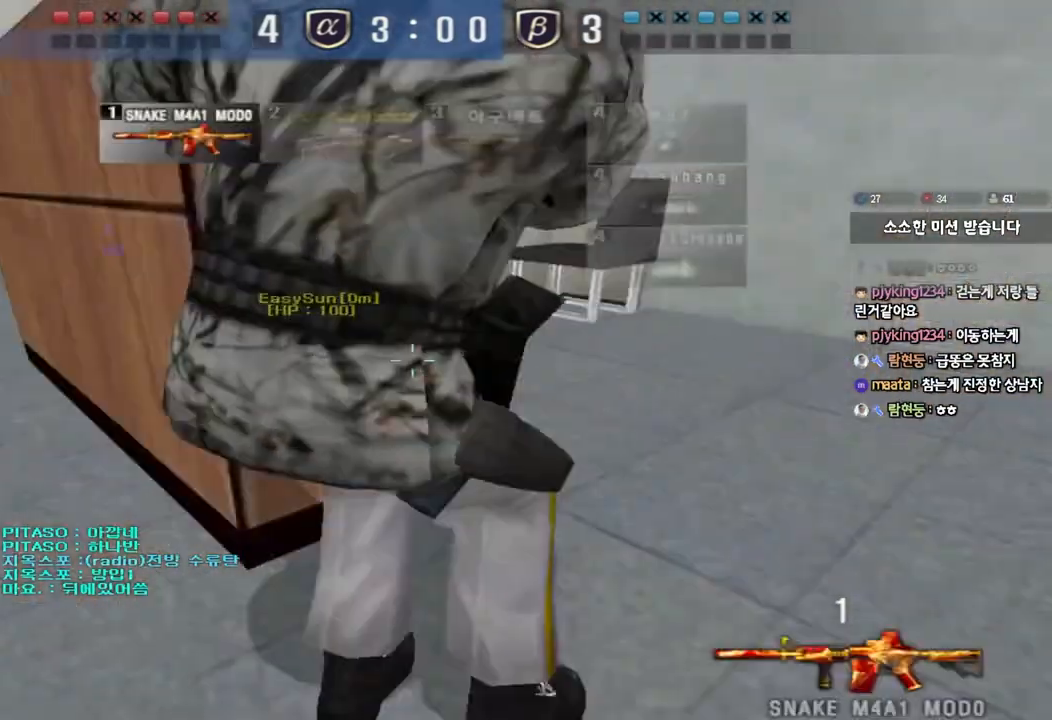
{"keys": ["a", "s"], "events": [[83, "a", "down"], [100, "s", "down"], [133, "ctrl", "up"]]}
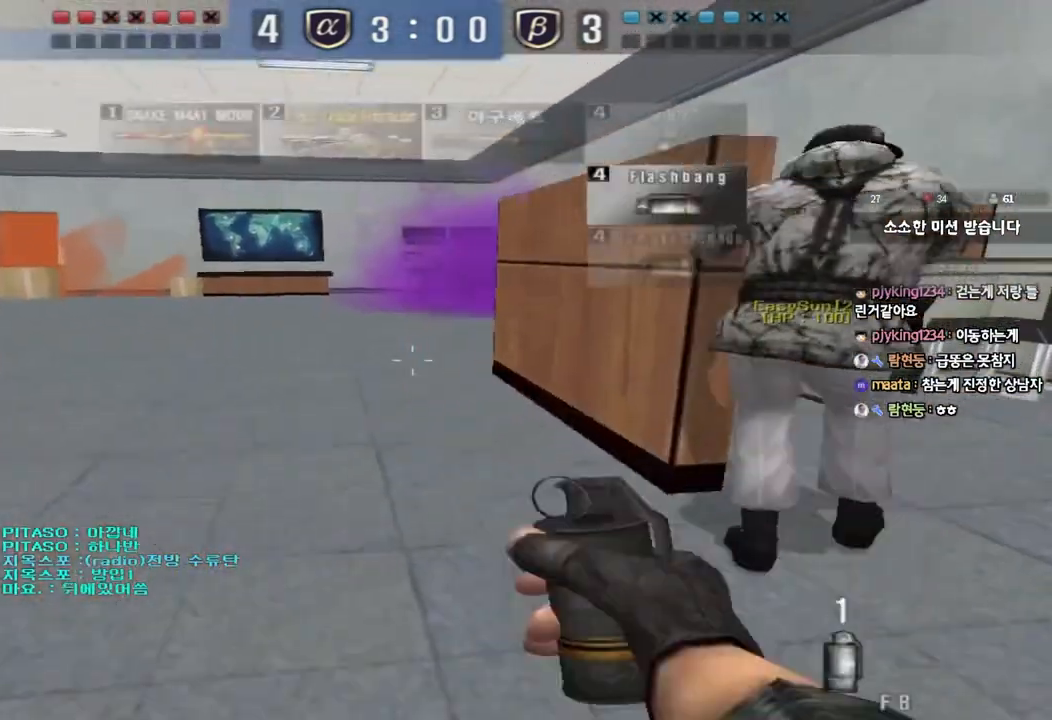
{"keys": ["a", "w"], "events": [[233, "s", "up"], [317, "w", "down"]]}
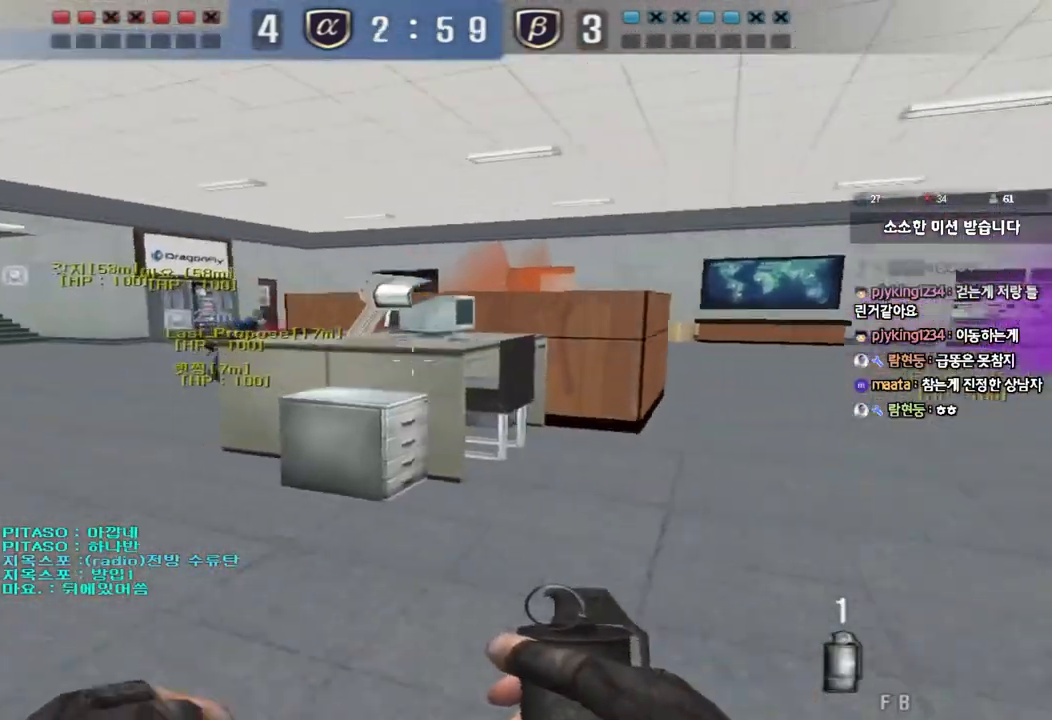
{"keys": ["a", "w"], "events": []}
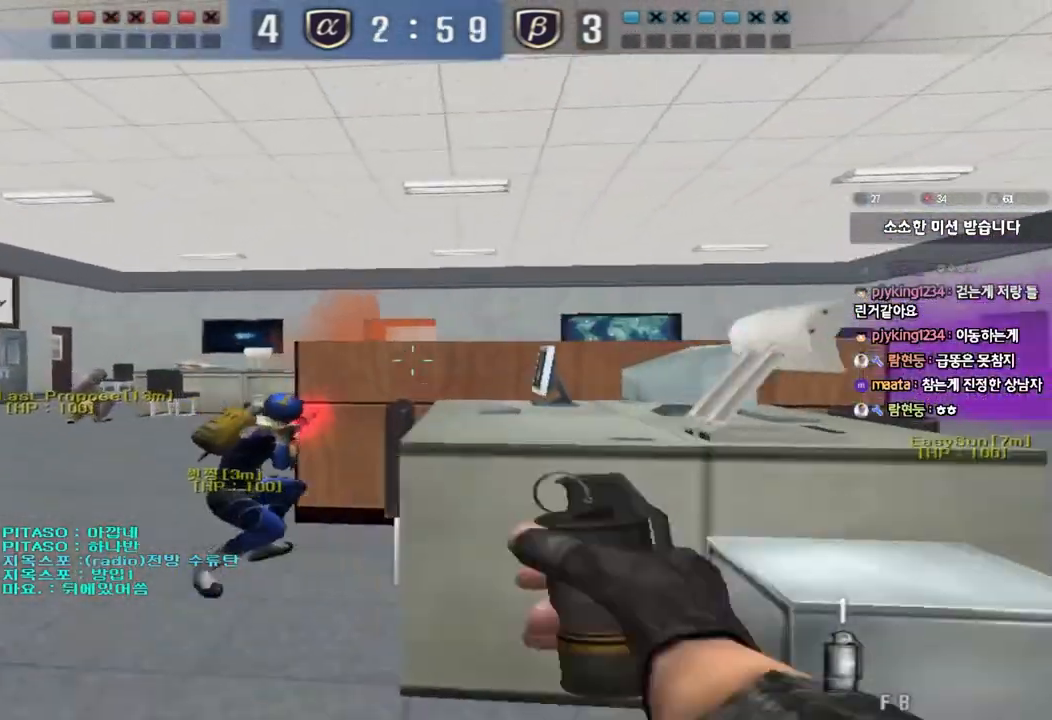
{"keys": ["d", "shift"], "events": [[150, "shift", "down"], [183, "w", "up"], [233, "a", "up"], [350, "d", "down"]]}
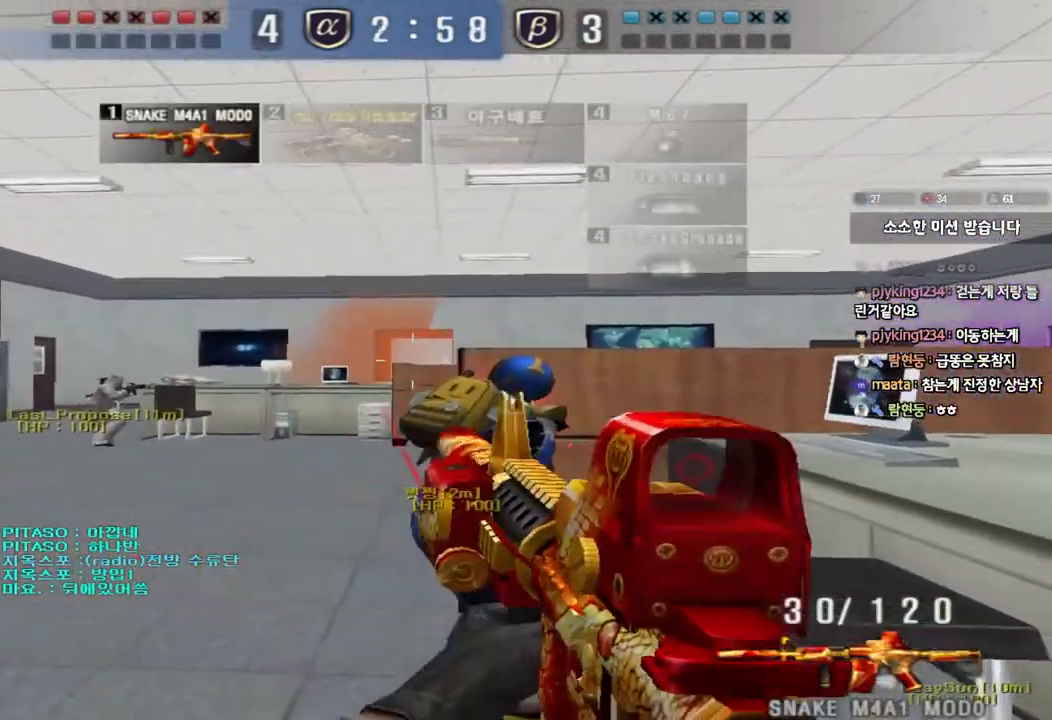
{"keys": ["d", "shift"], "events": [[17, "d", "up"], [500, "d", "down"]]}
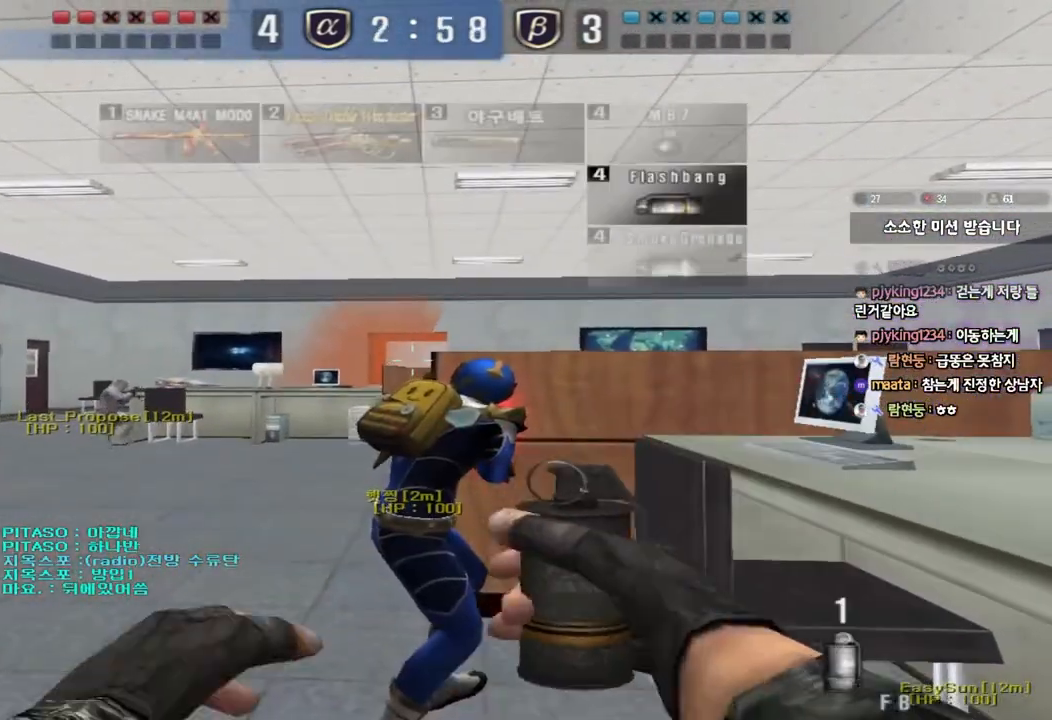
{"keys": ["w"], "events": [[117, "d", "up"], [367, "w", "down"], [417, "shift", "up"]]}
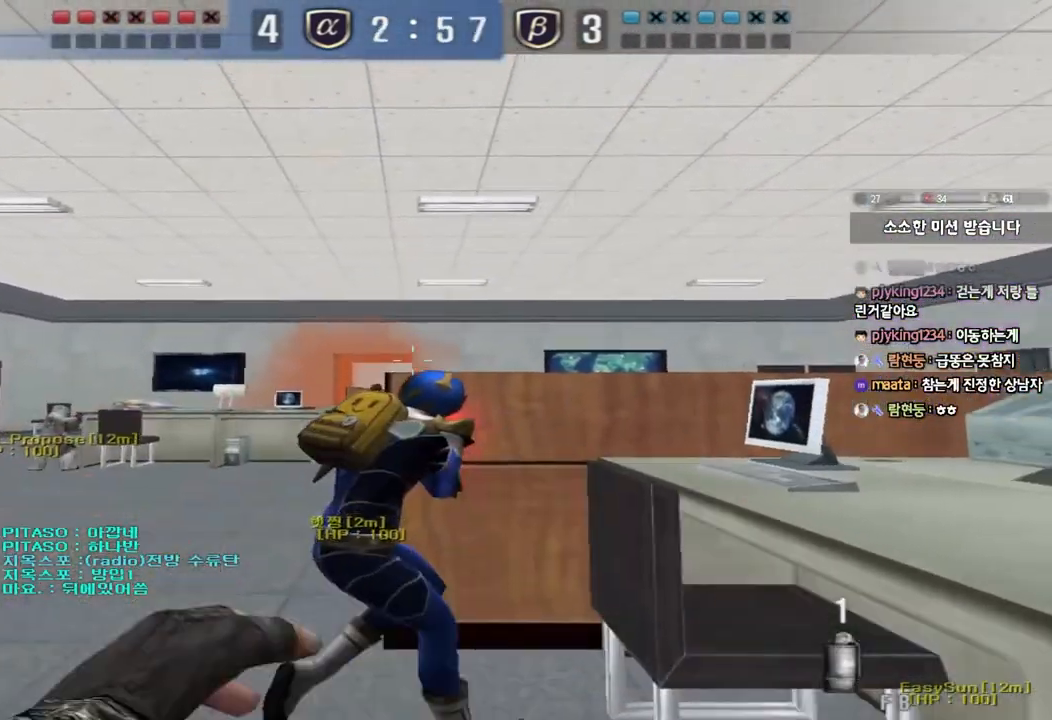
{"keys": ["s"], "events": [[117, "space", "down"], [150, "w", "up"], [250, "s", "down"], [250, "space", "up"]]}
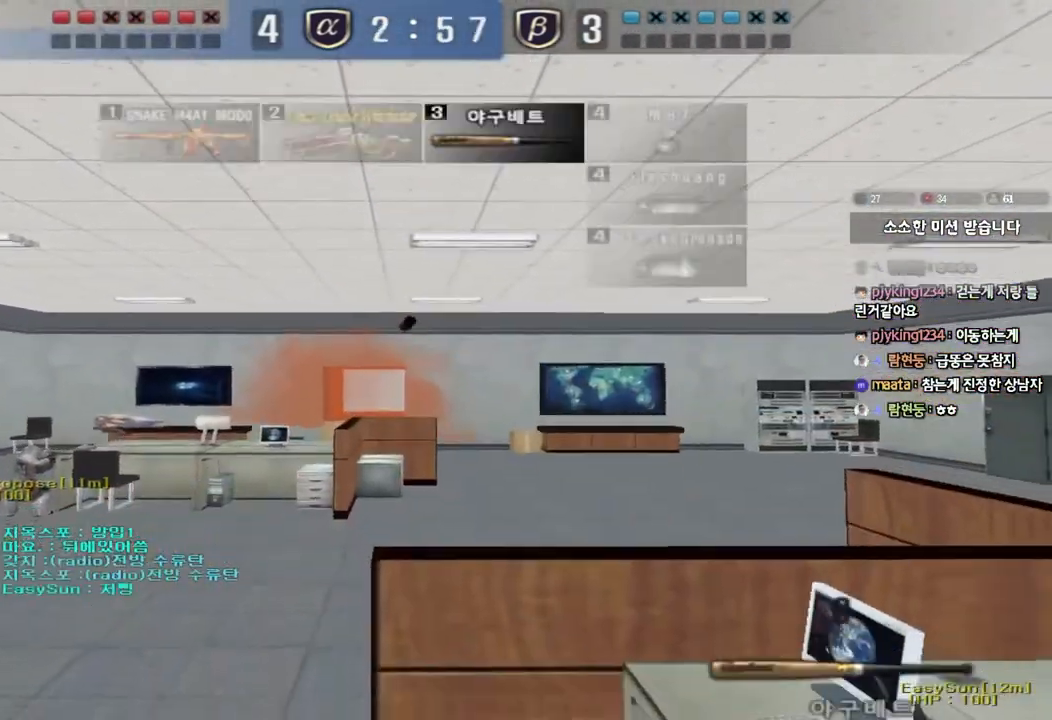
{"keys": ["a", "s"], "events": [[50, "s", "up"], [133, "a", "down"], [150, "w", "down"], [333, "shift", "down"], [350, "w", "up"], [367, "a", "up"], [383, "space", "down"], [467, "a", "down"], [467, "s", "down"], [483, "space", "up"], [500, "shift", "up"]]}